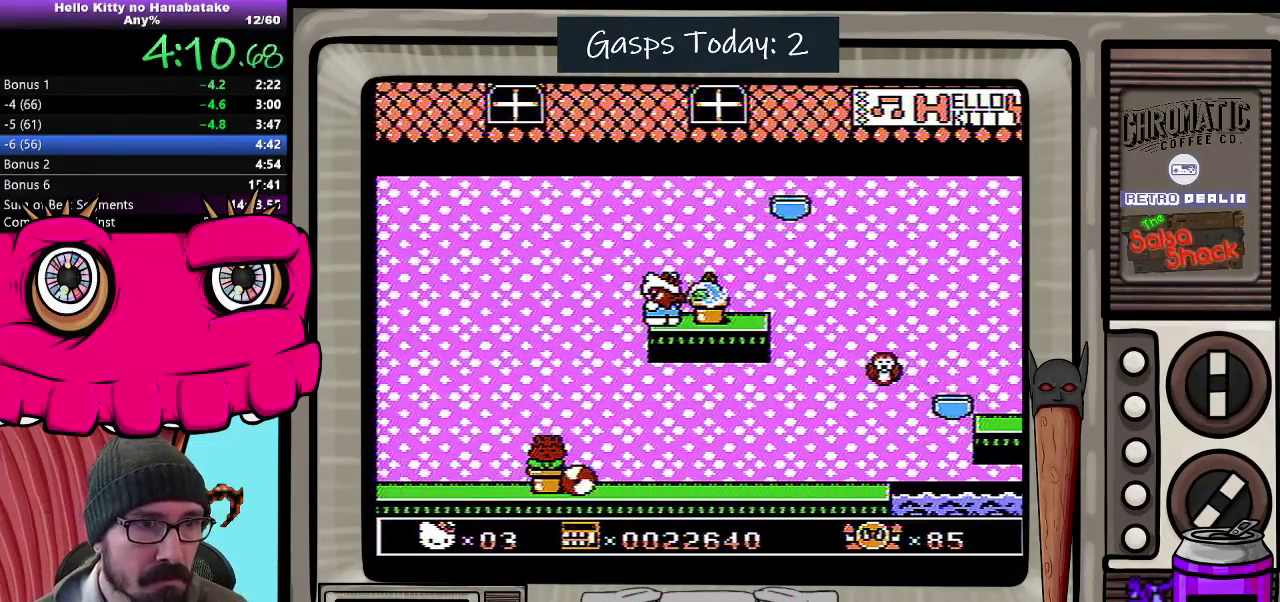
Gameplay with a controller (Nintendo layout); each line is a JSON object with the inputs held at the frame after it. "events" lists button and stick changes between this image and that frame as [ms after this image, input, new state], when the widget could be followed in between. Not read: L3 R3.
{"buttons": ["DPAD_RIGHT"], "events": [[33, "DPAD_RIGHT", "down"]]}
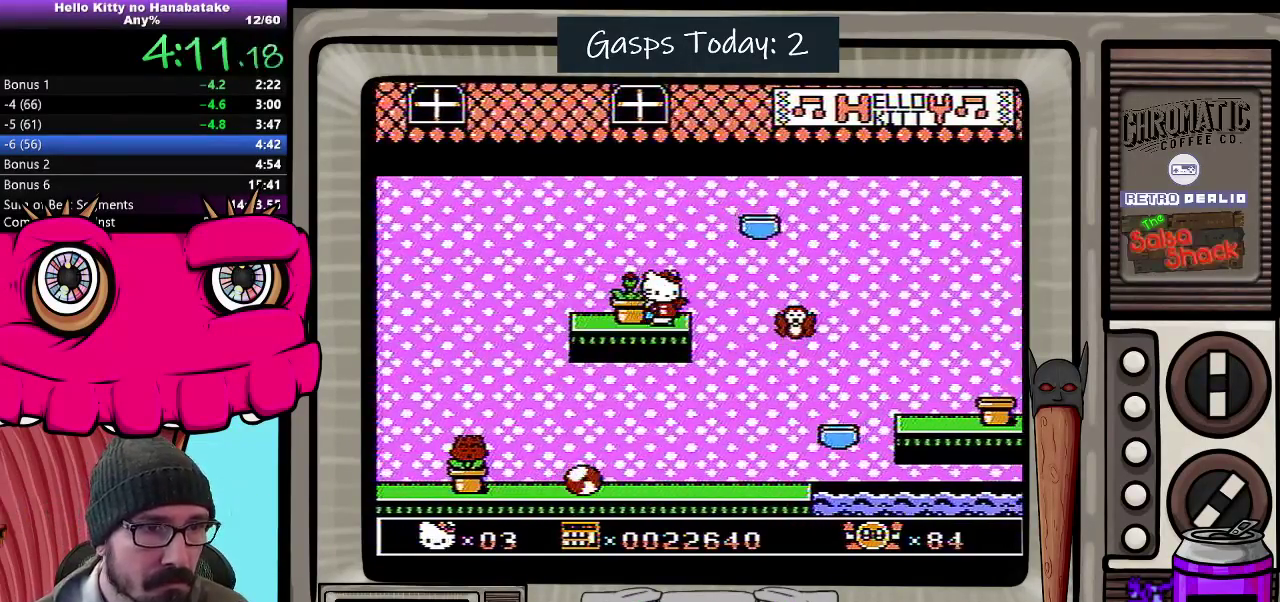
{"buttons": ["DPAD_DOWN"], "events": [[183, "DPAD_RIGHT", "up"], [217, "DPAD_LEFT", "down"], [333, "DPAD_LEFT", "up"], [400, "DPAD_DOWN", "down"]]}
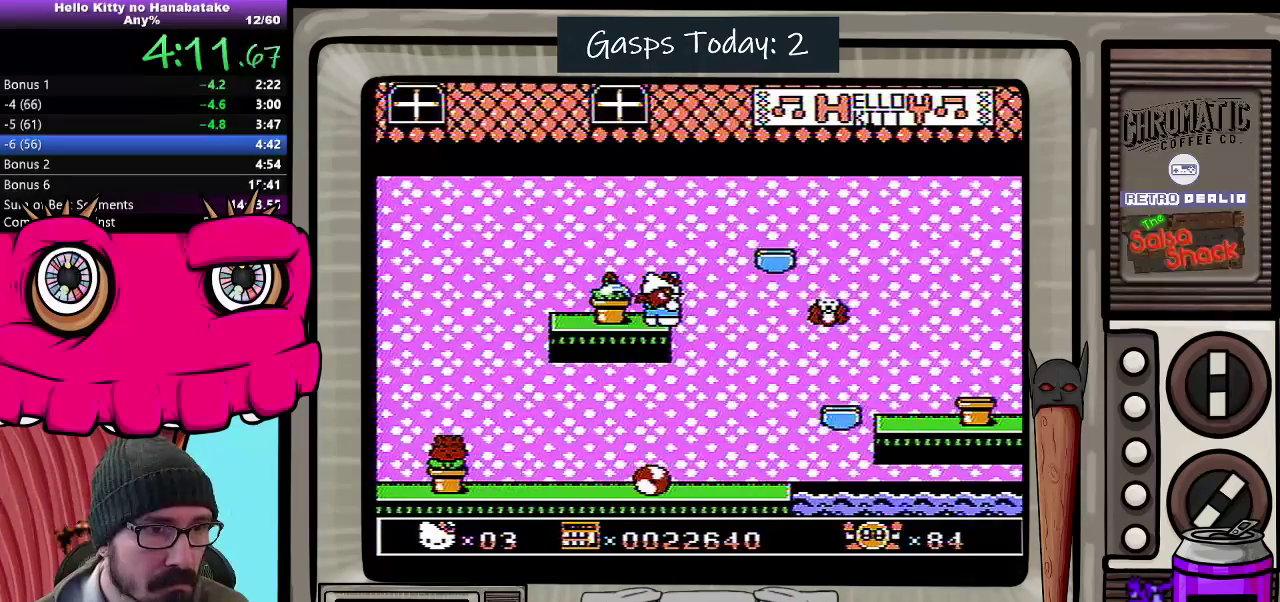
{"buttons": ["DPAD_DOWN"], "events": []}
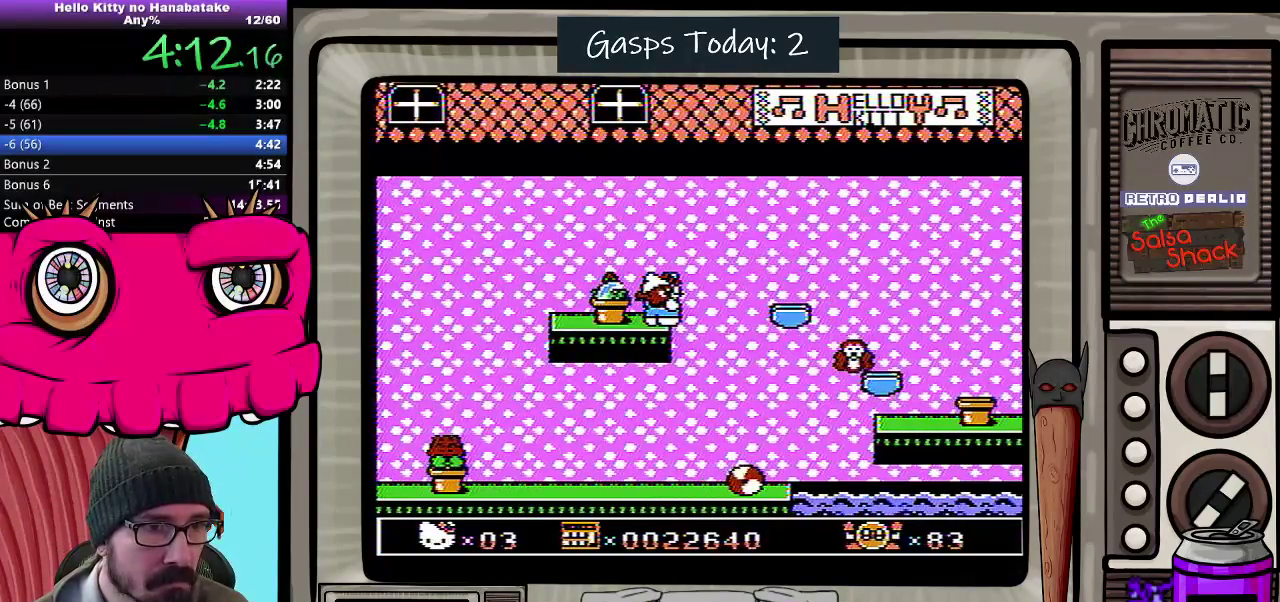
{"buttons": ["DPAD_DOWN"], "events": []}
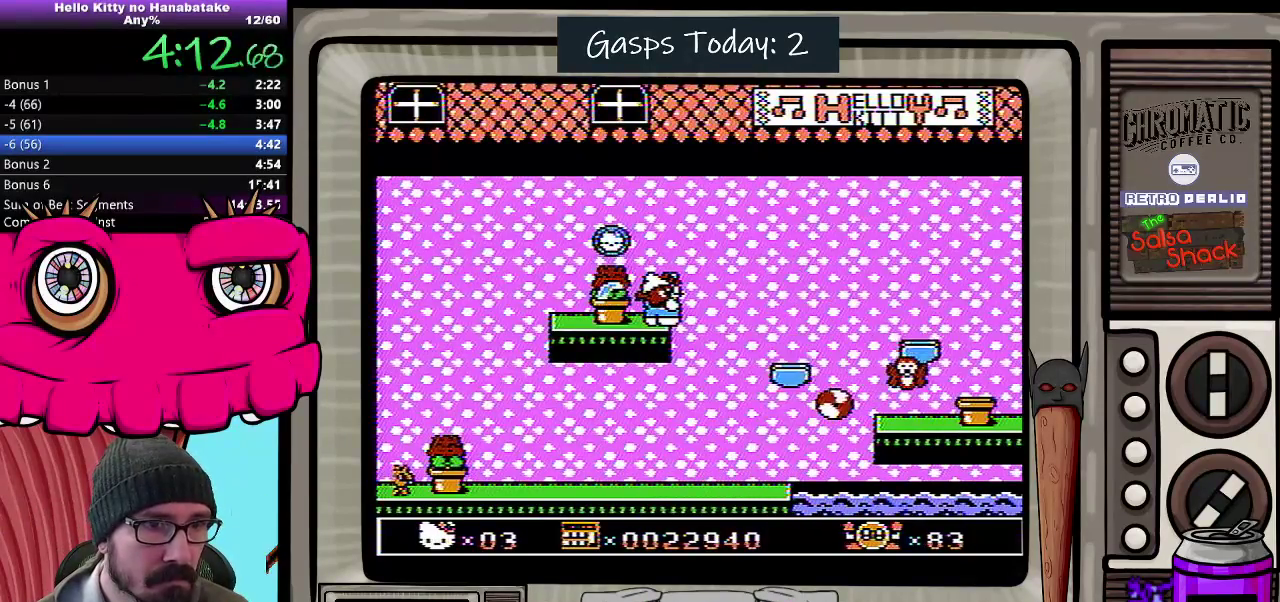
{"buttons": ["DPAD_DOWN", "DPAD_RIGHT"], "events": [[250, "DPAD_RIGHT", "down"]]}
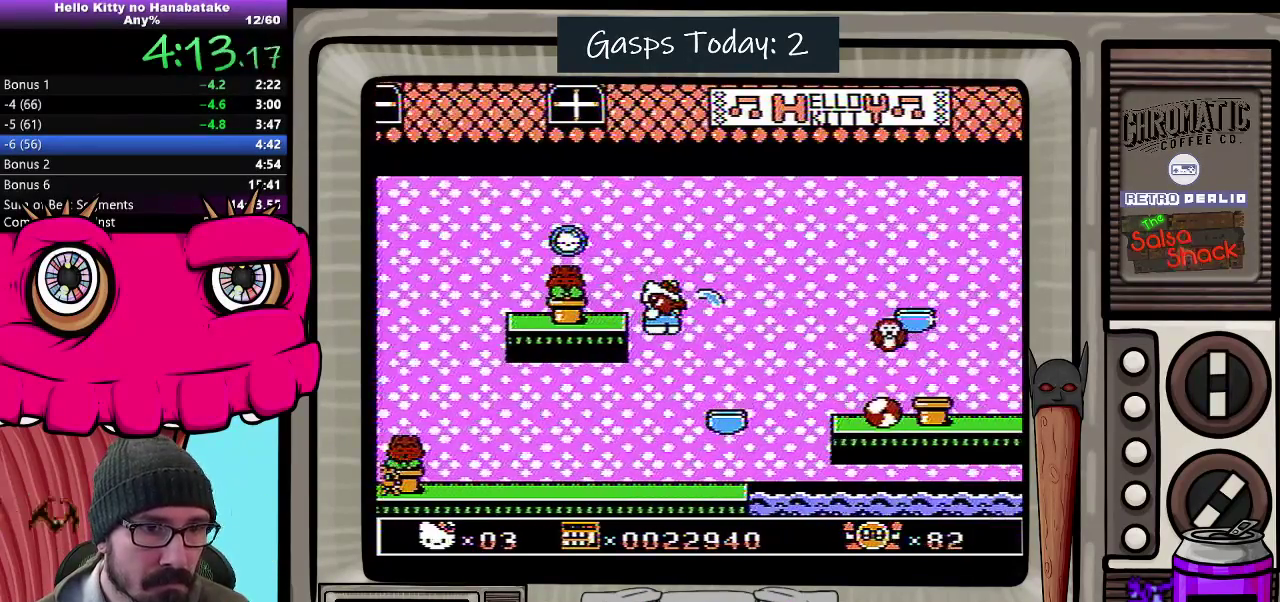
{"buttons": ["A", "DPAD_DOWN", "DPAD_RIGHT"], "events": [[167, "DPAD_RIGHT", "up"], [283, "DPAD_DOWN", "up"], [383, "DPAD_RIGHT", "down"], [400, "DPAD_DOWN", "down"], [433, "A", "down"]]}
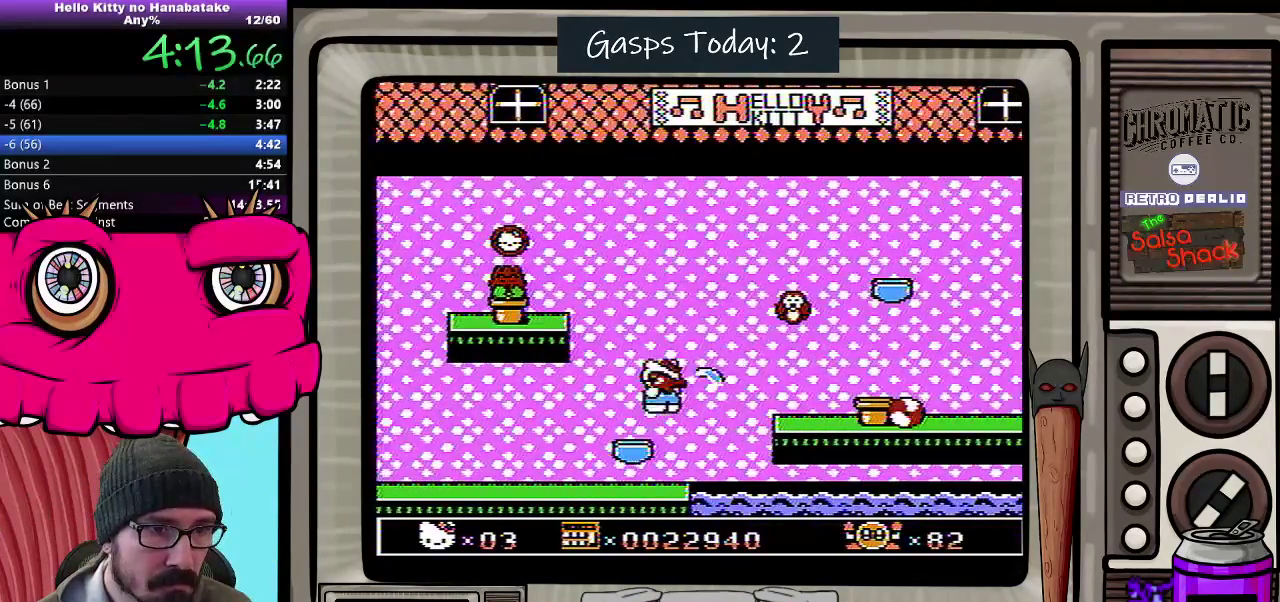
{"buttons": ["DPAD_RIGHT"], "events": [[117, "A", "up"], [150, "DPAD_DOWN", "up"], [150, "DPAD_RIGHT", "up"], [183, "DPAD_LEFT", "down"], [450, "DPAD_LEFT", "up"], [450, "DPAD_RIGHT", "down"]]}
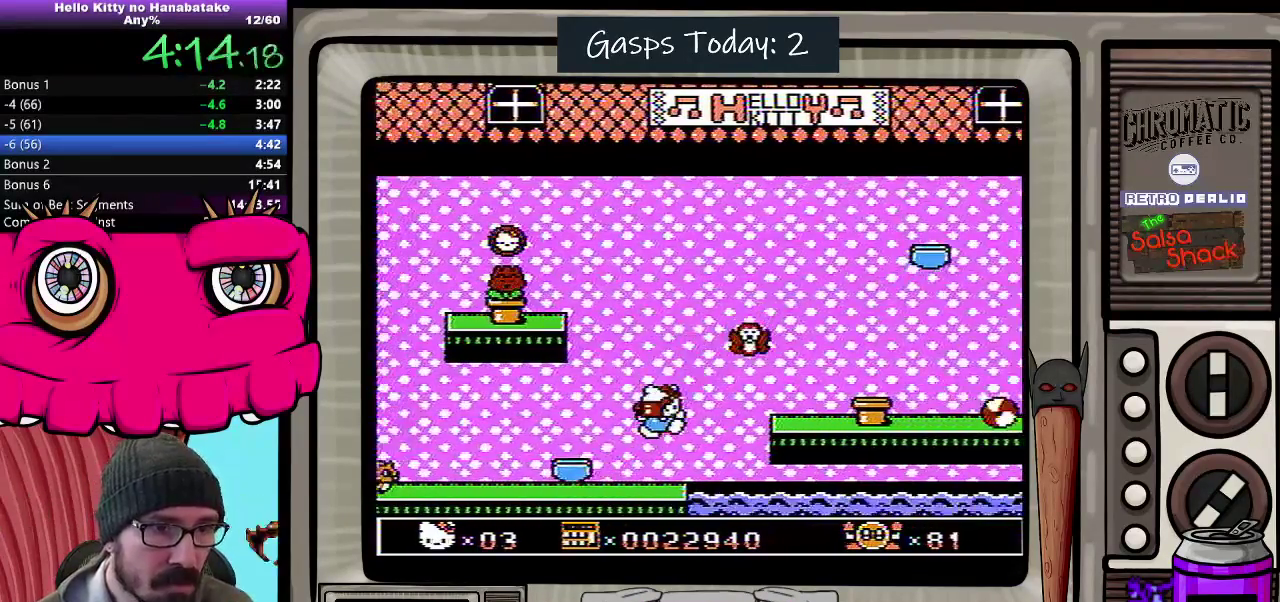
{"buttons": [], "events": [[100, "DPAD_RIGHT", "up"]]}
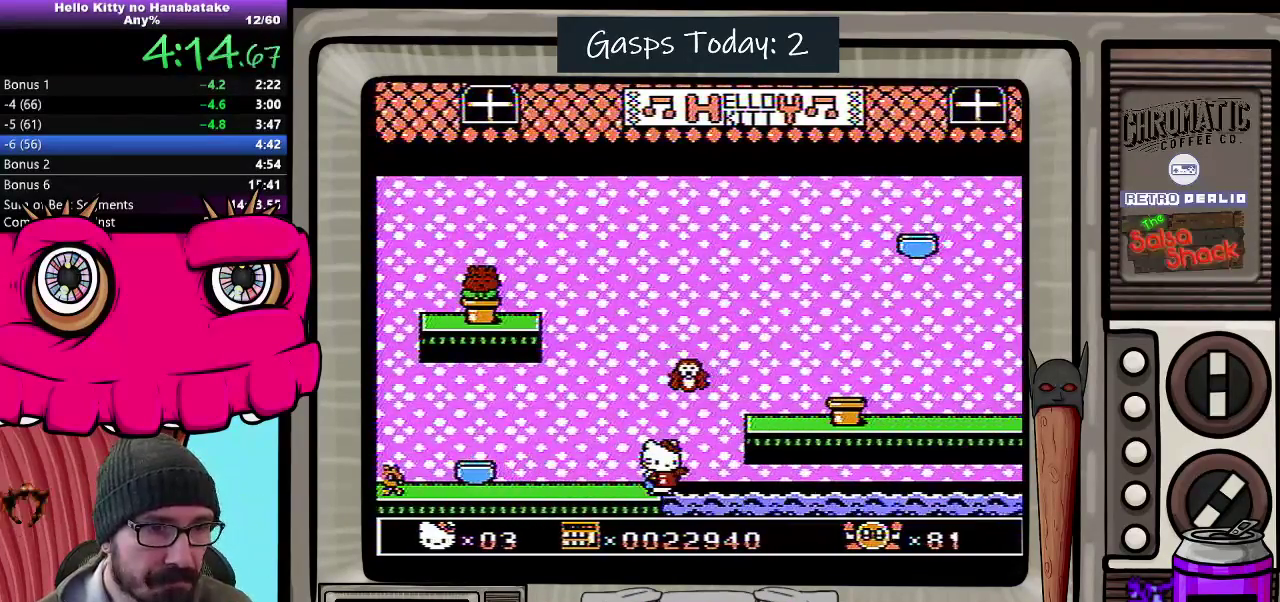
{"buttons": ["A", "DPAD_DOWN", "DPAD_RIGHT"], "events": [[133, "DPAD_RIGHT", "down"], [150, "DPAD_DOWN", "down"], [167, "A", "down"]]}
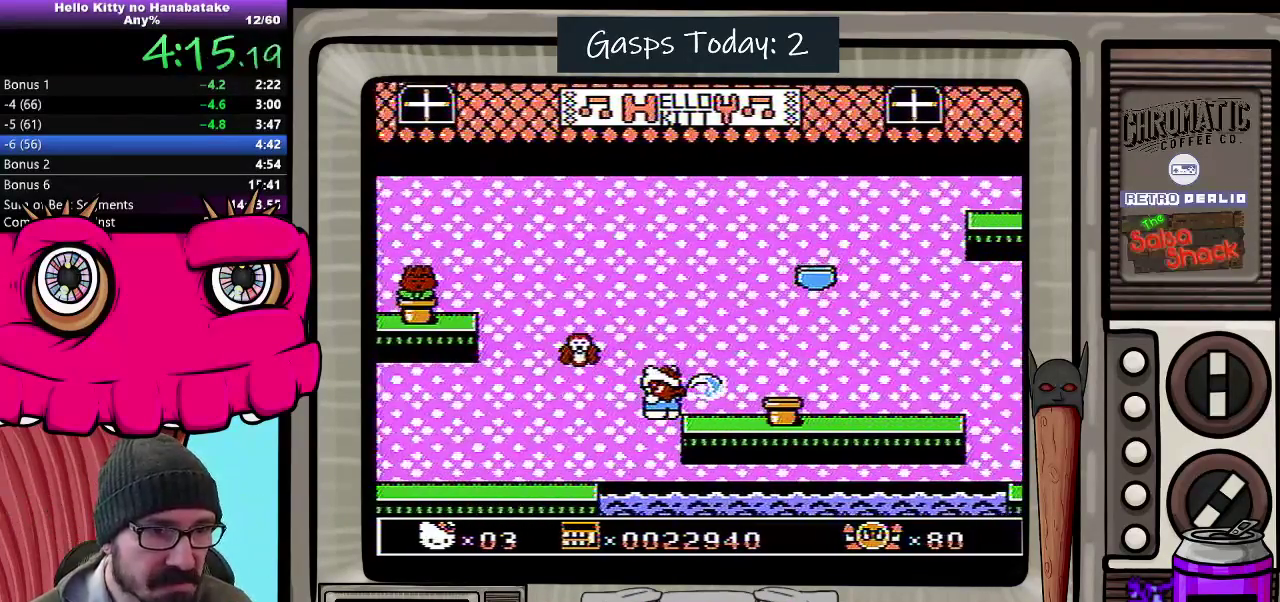
{"buttons": ["DPAD_DOWN", "DPAD_LEFT"], "events": [[33, "A", "up"], [417, "DPAD_RIGHT", "up"], [500, "DPAD_LEFT", "down"]]}
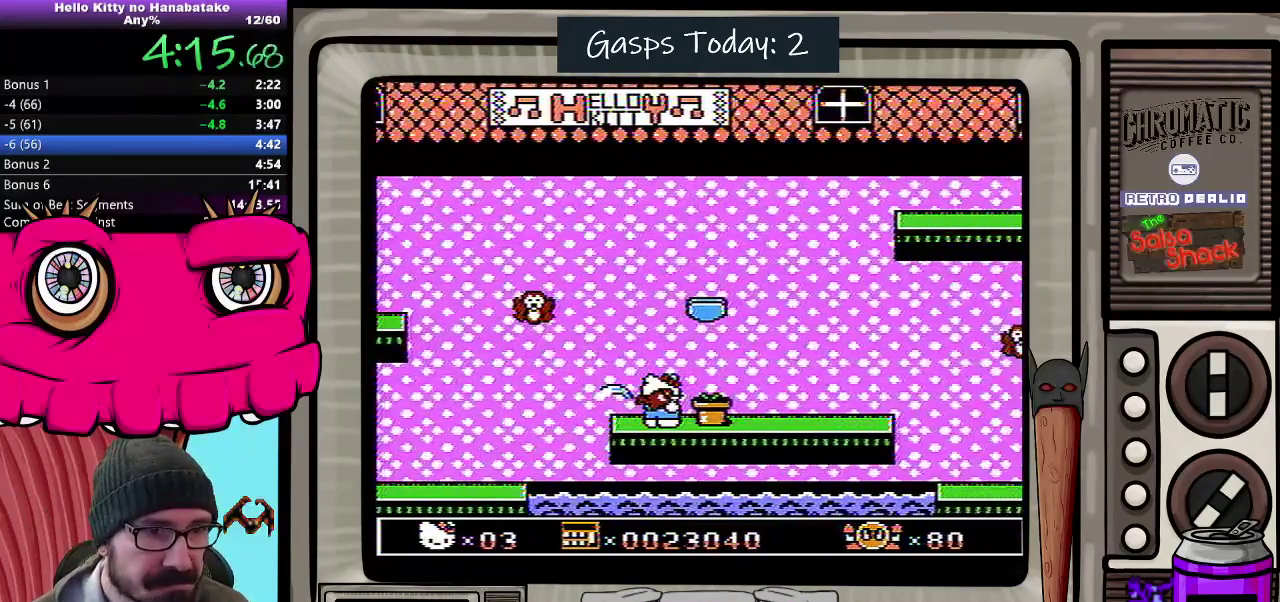
{"buttons": [], "events": [[233, "DPAD_LEFT", "up"], [233, "DPAD_RIGHT", "down"], [300, "DPAD_RIGHT", "up"], [333, "DPAD_DOWN", "up"]]}
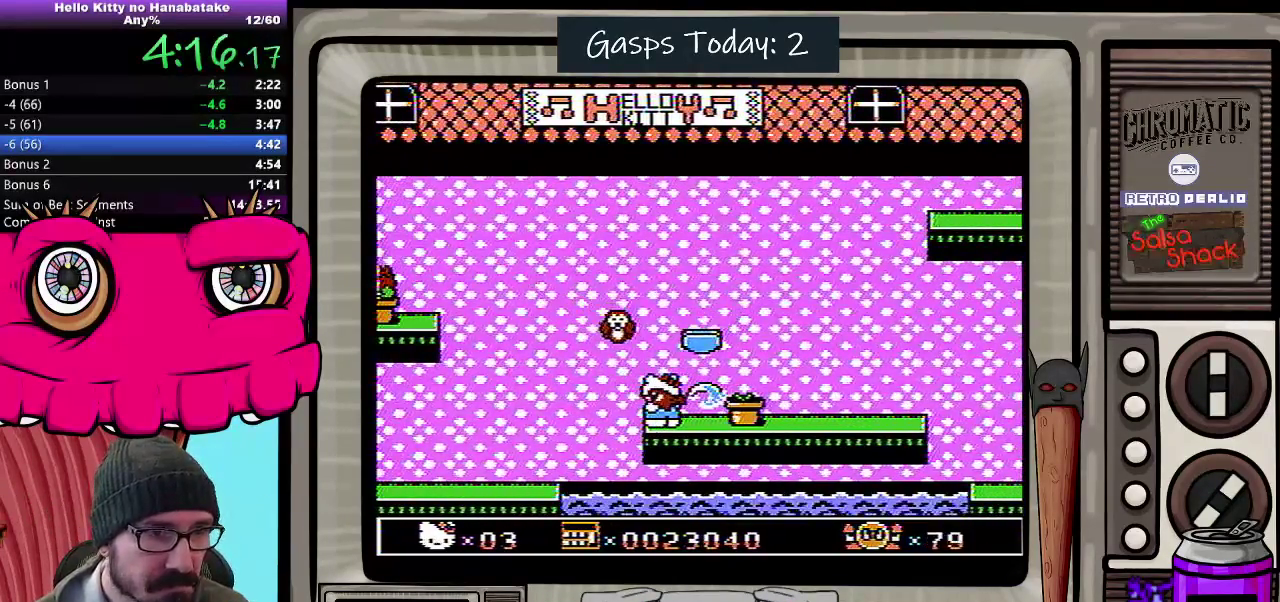
{"buttons": ["DPAD_DOWN", "DPAD_RIGHT"], "events": [[33, "DPAD_LEFT", "down"], [83, "DPAD_LEFT", "up"], [367, "DPAD_DOWN", "down"], [383, "DPAD_RIGHT", "down"]]}
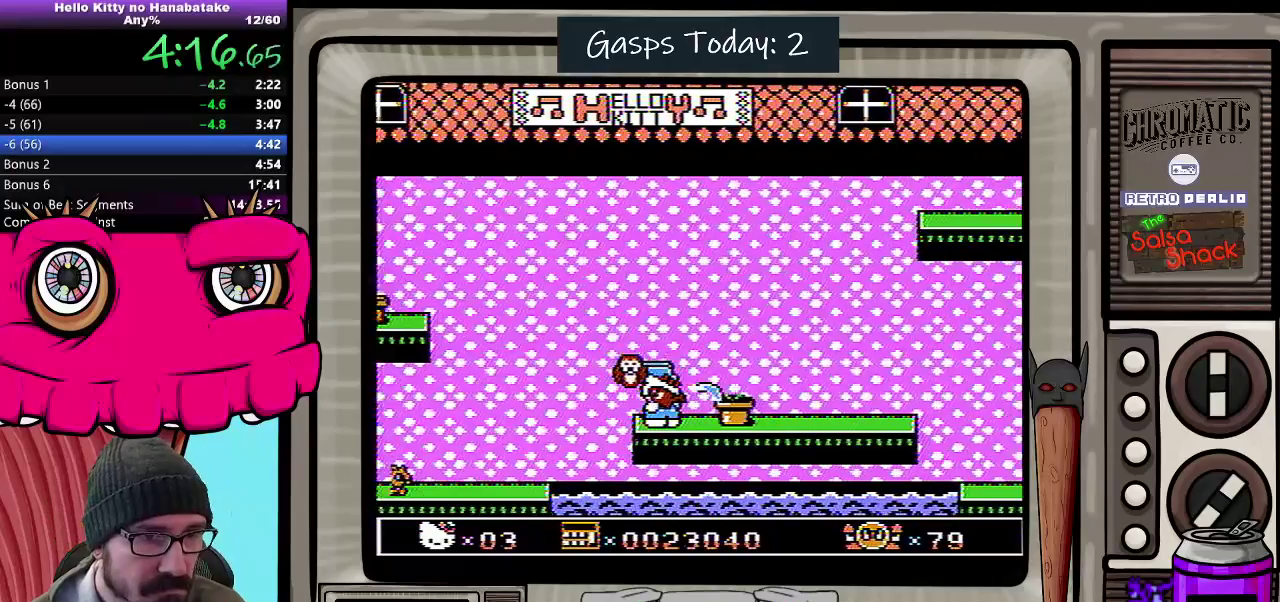
{"buttons": ["DPAD_DOWN"], "events": [[133, "DPAD_RIGHT", "up"]]}
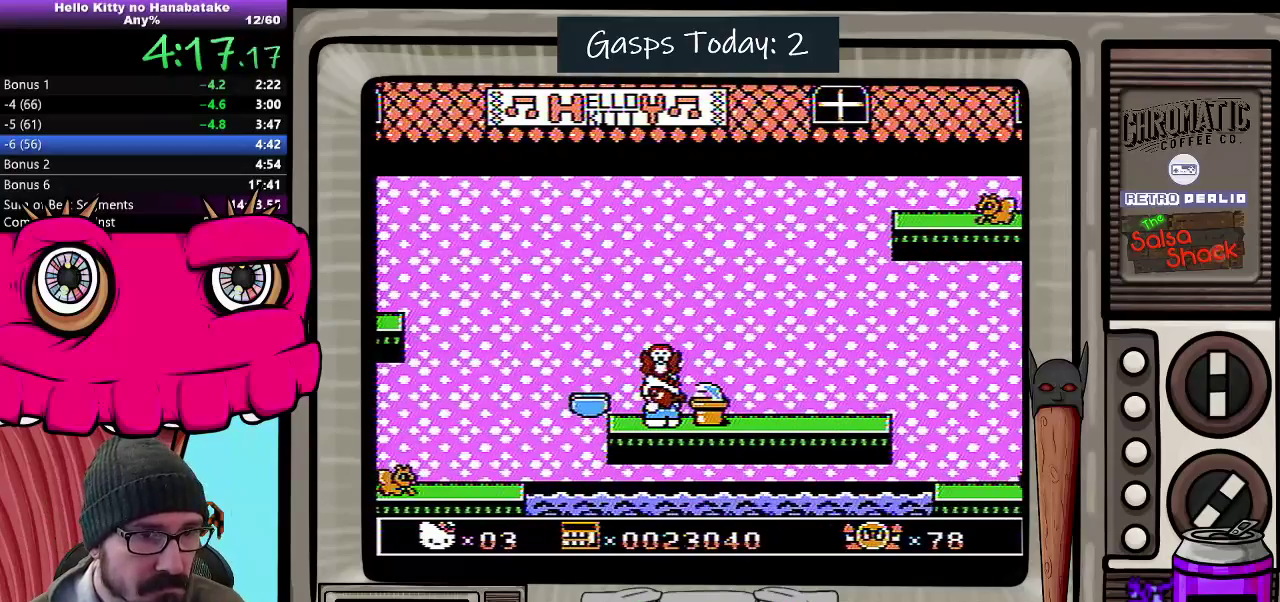
{"buttons": ["DPAD_DOWN"], "events": []}
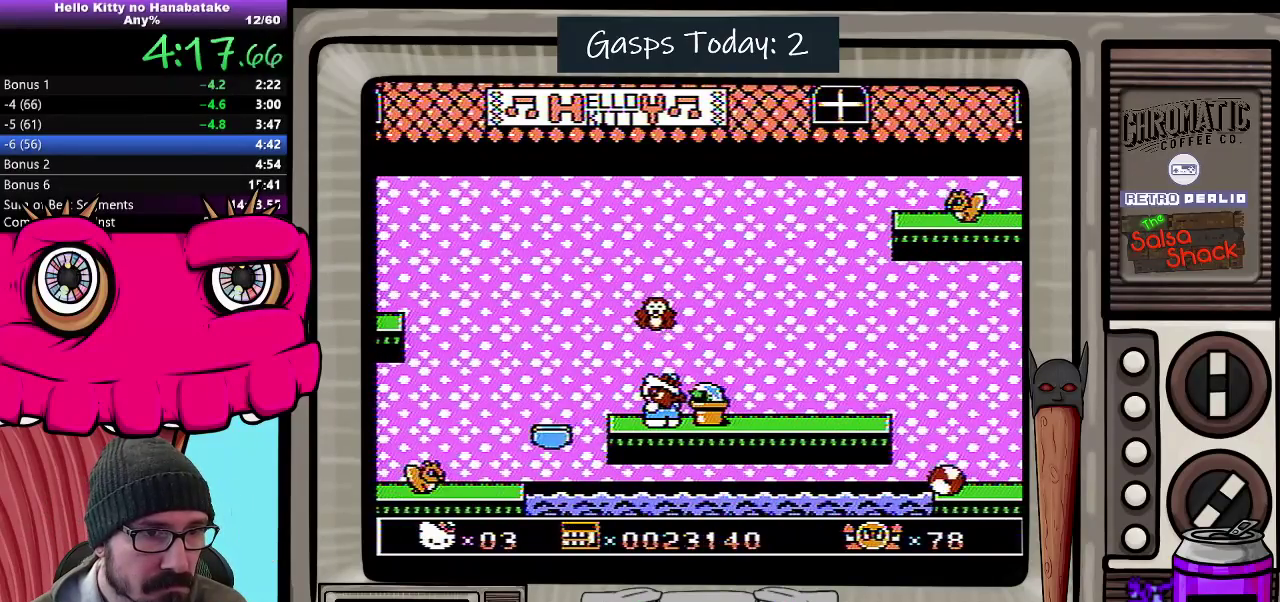
{"buttons": [], "events": [[250, "DPAD_DOWN", "up"]]}
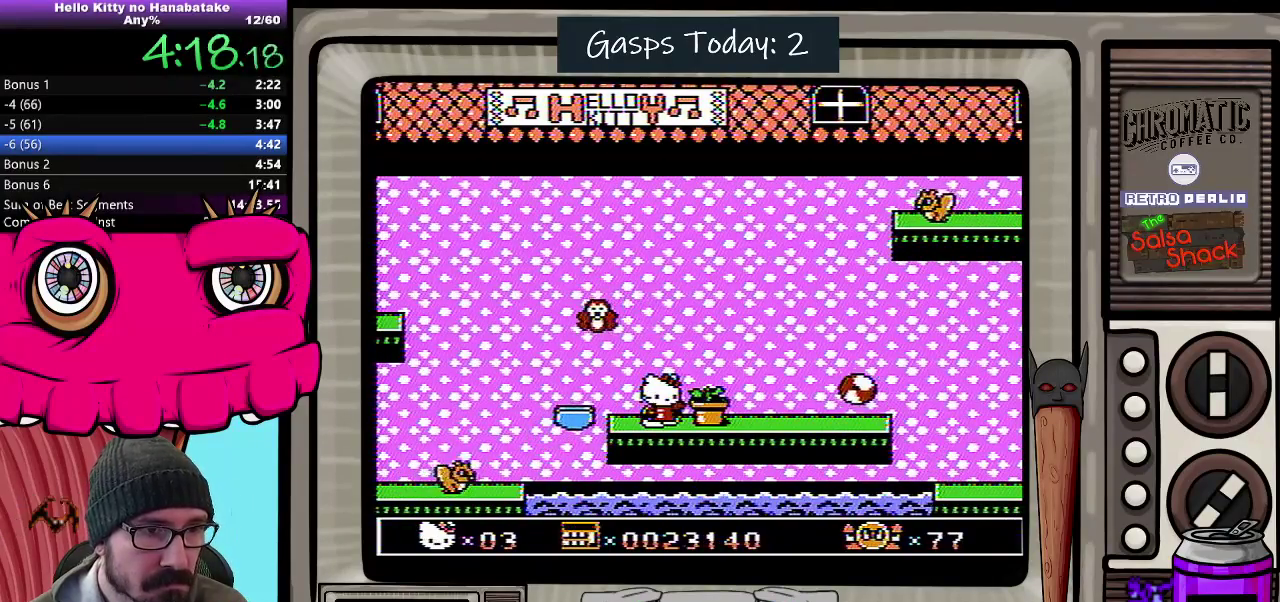
{"buttons": ["A"], "events": [[300, "A", "down"], [350, "DPAD_LEFT", "down"], [467, "DPAD_LEFT", "up"]]}
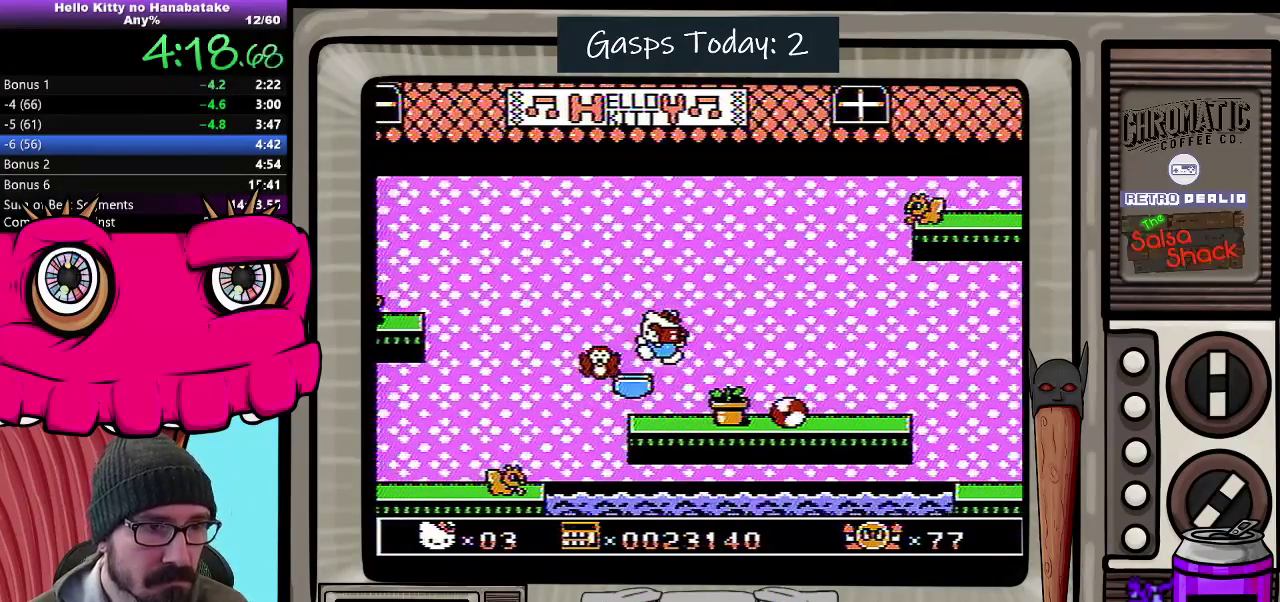
{"buttons": ["DPAD_RIGHT"], "events": [[83, "A", "up"], [167, "DPAD_RIGHT", "down"], [350, "DPAD_RIGHT", "up"], [500, "DPAD_RIGHT", "down"]]}
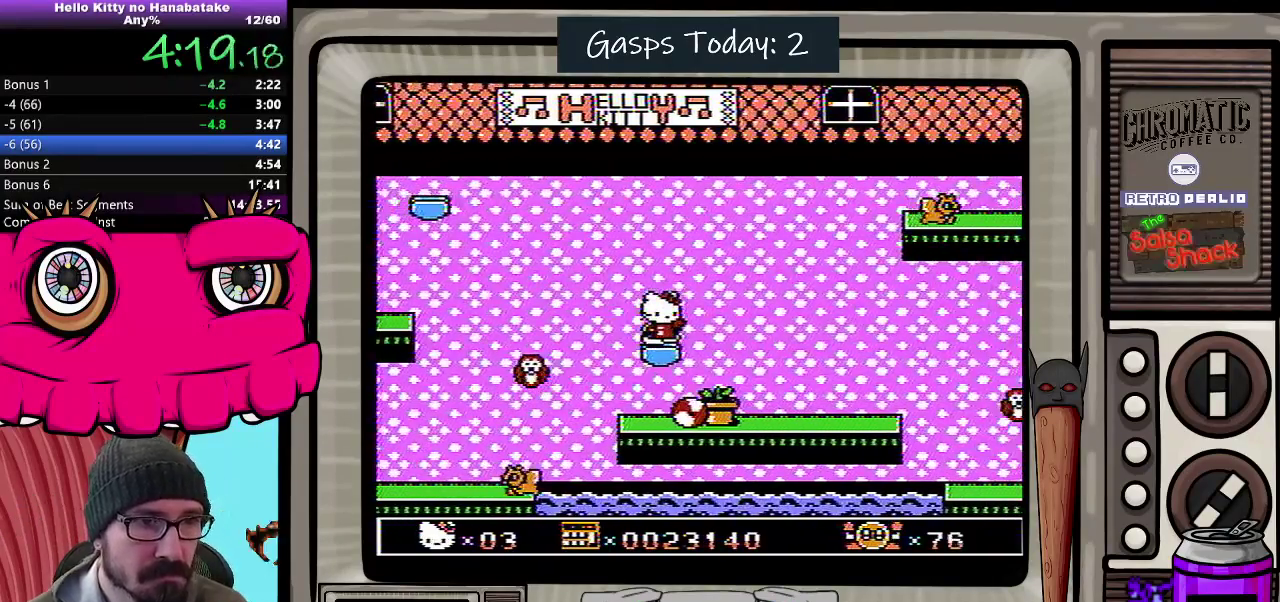
{"buttons": [], "events": [[117, "DPAD_RIGHT", "up"]]}
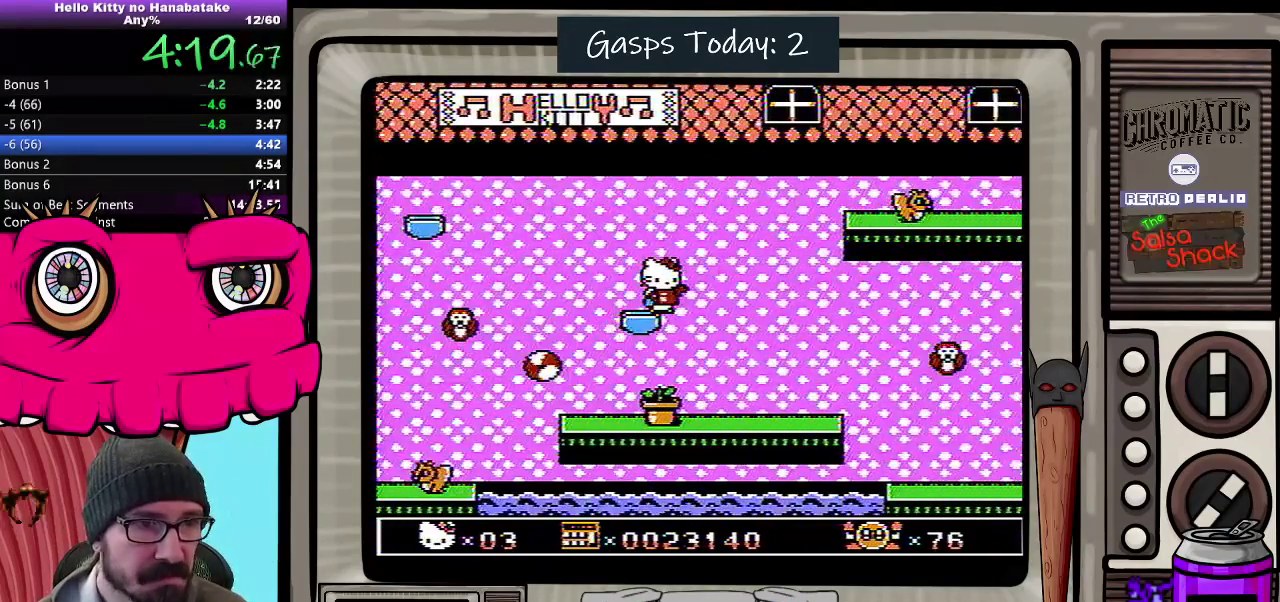
{"buttons": [], "events": []}
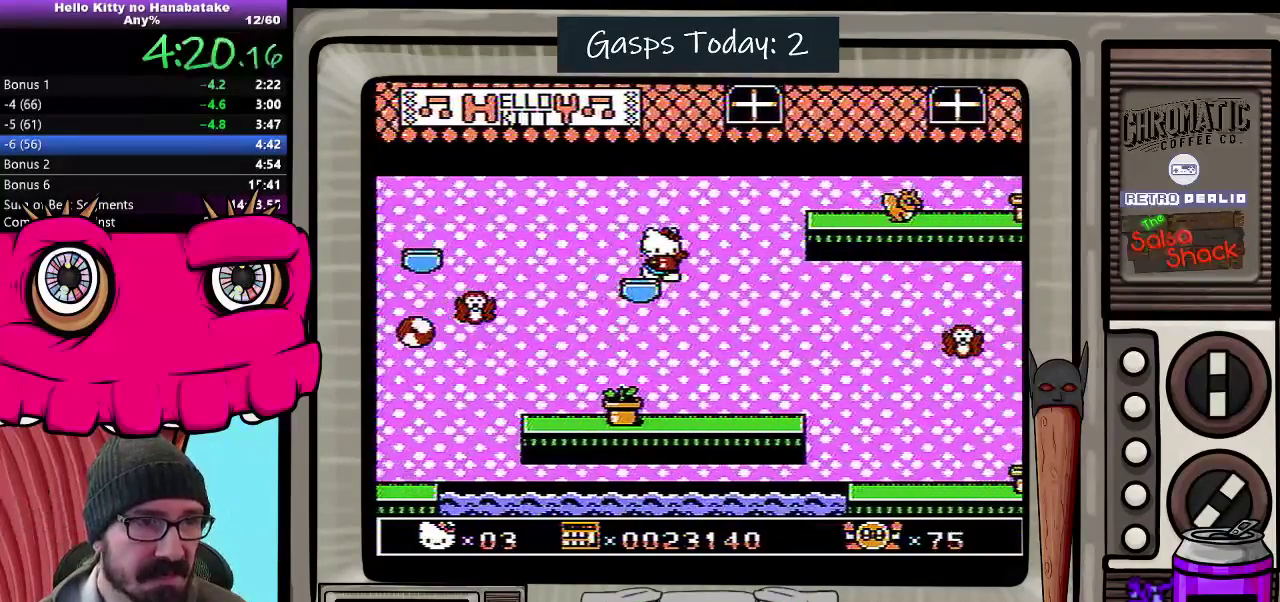
{"buttons": ["A", "DPAD_RIGHT"], "events": [[417, "DPAD_RIGHT", "down"], [467, "A", "down"]]}
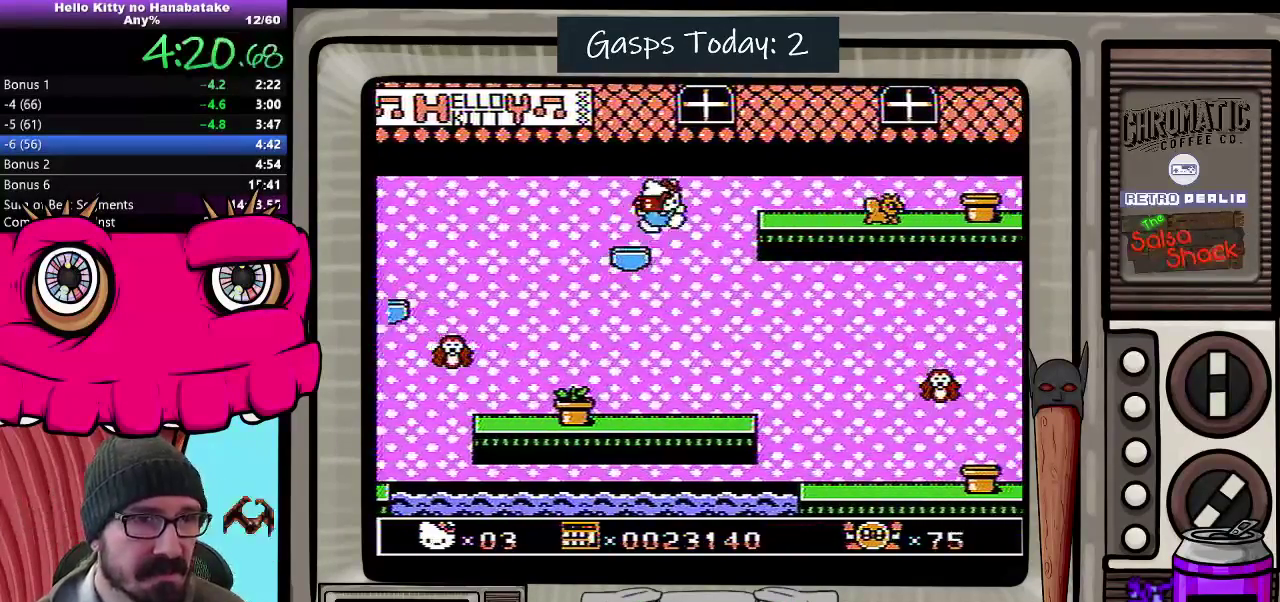
{"buttons": ["DPAD_RIGHT"], "events": [[350, "A", "up"]]}
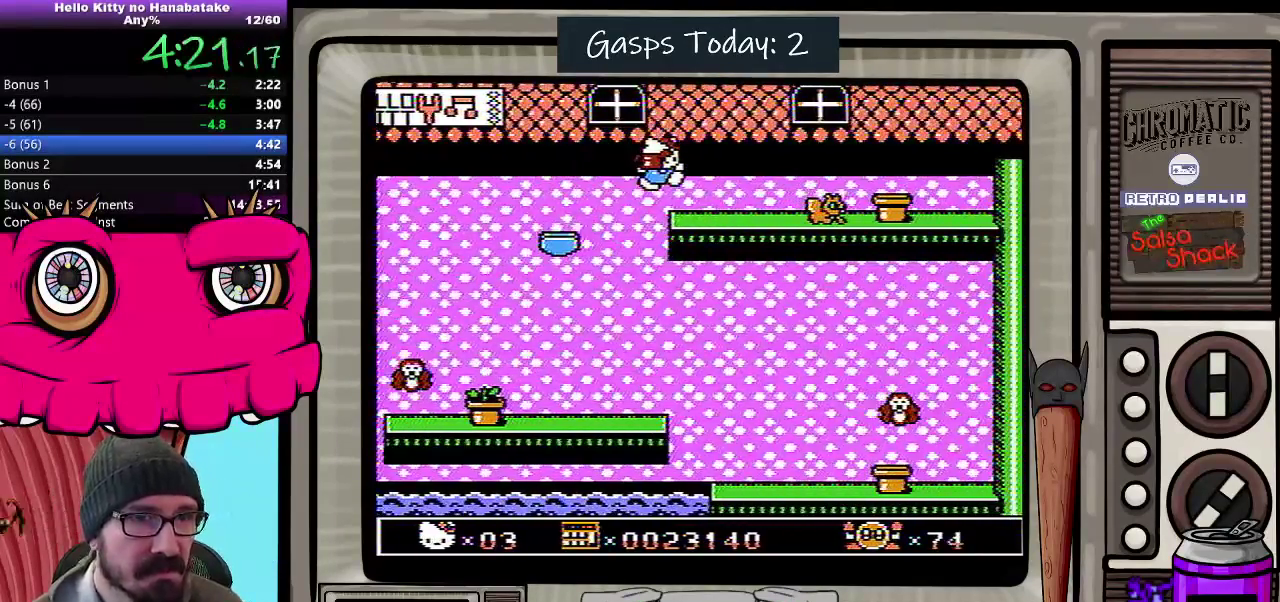
{"buttons": ["DPAD_DOWN", "DPAD_RIGHT"], "events": [[300, "DPAD_DOWN", "down"]]}
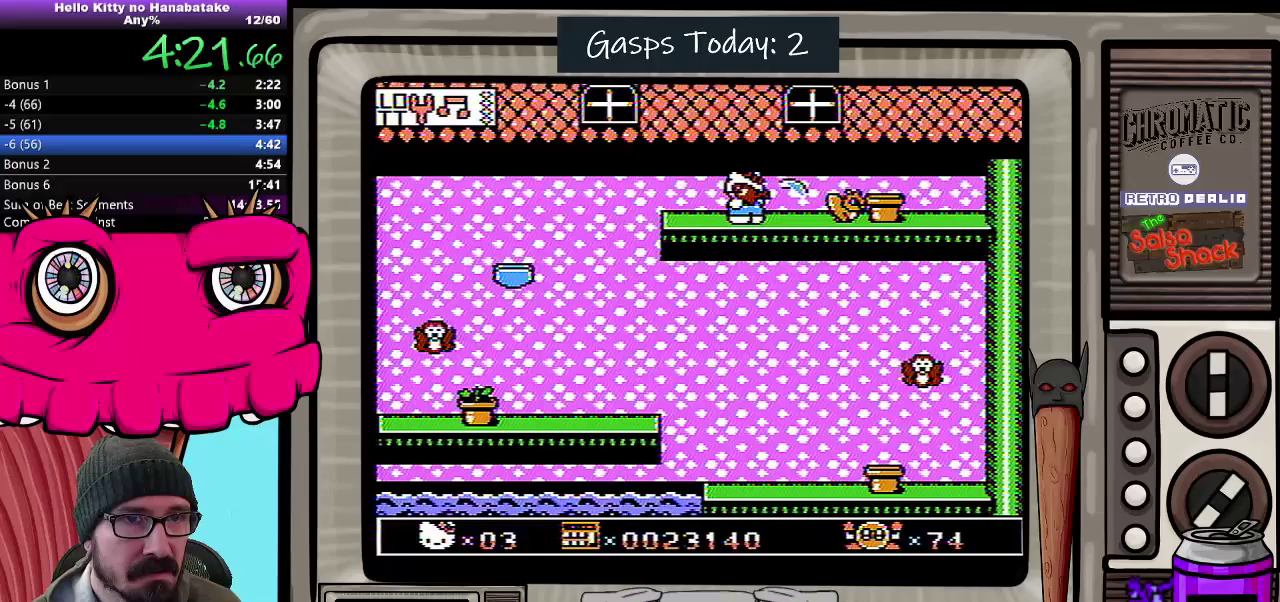
{"buttons": [], "events": [[417, "DPAD_RIGHT", "up"], [433, "DPAD_DOWN", "up"]]}
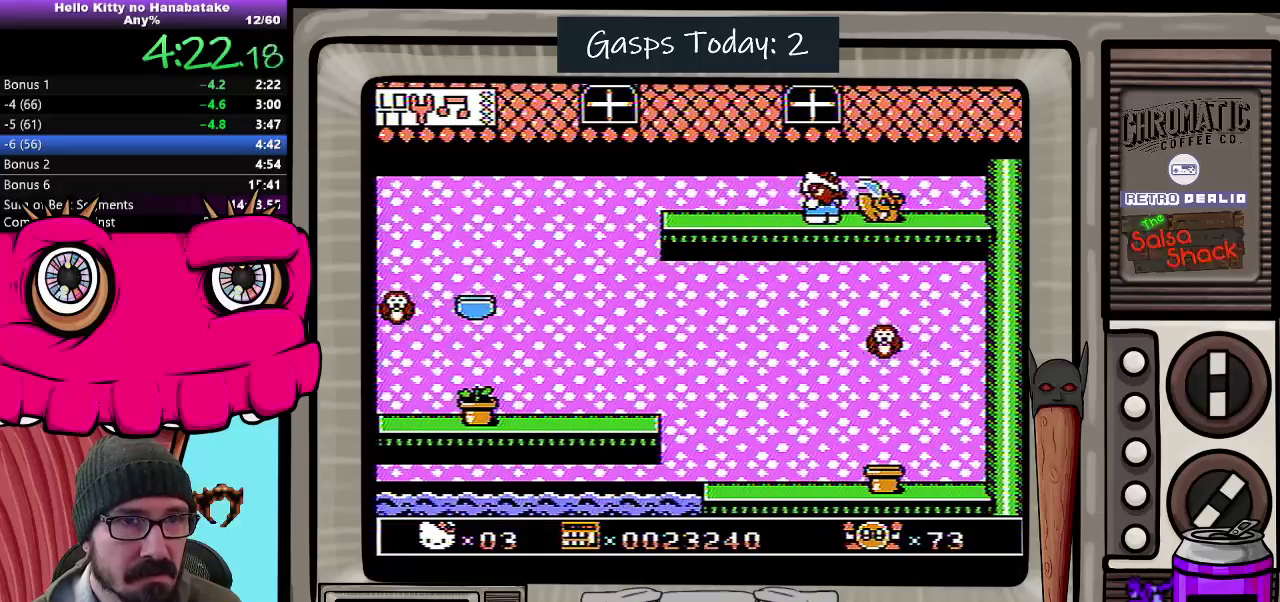
{"buttons": ["B"], "events": [[233, "DPAD_RIGHT", "down"], [300, "B", "down"], [367, "B", "up"], [450, "B", "down"], [450, "DPAD_RIGHT", "up"]]}
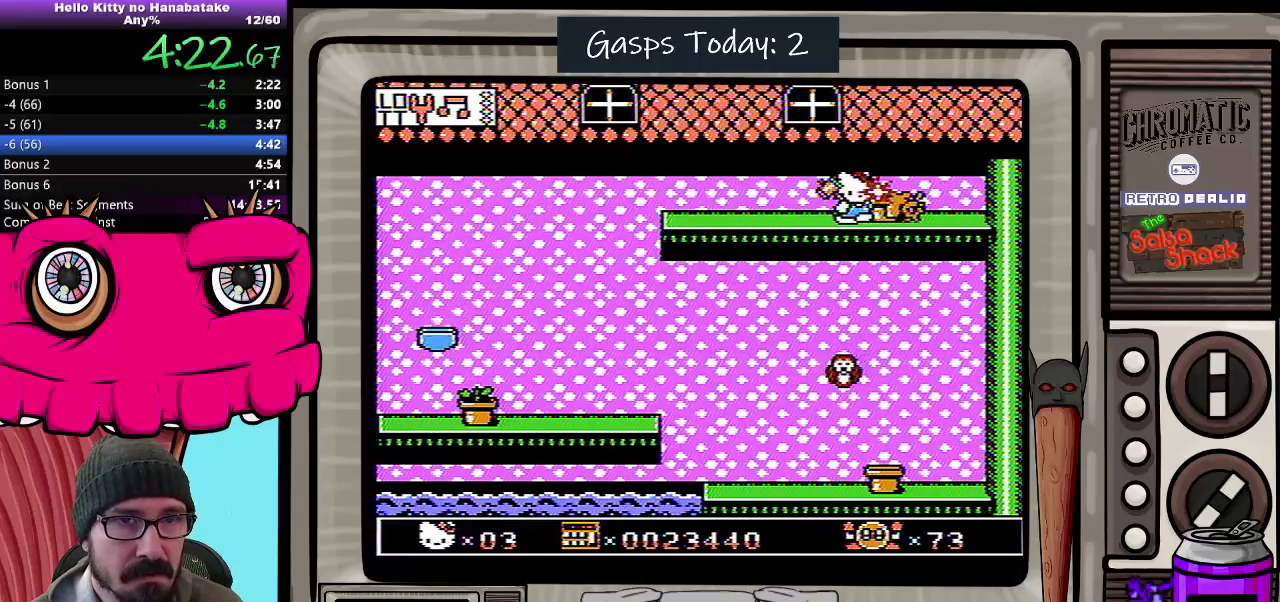
{"buttons": ["DPAD_LEFT"], "events": [[17, "B", "up"], [33, "DPAD_RIGHT", "down"], [100, "DPAD_RIGHT", "up"], [217, "DPAD_LEFT", "down"]]}
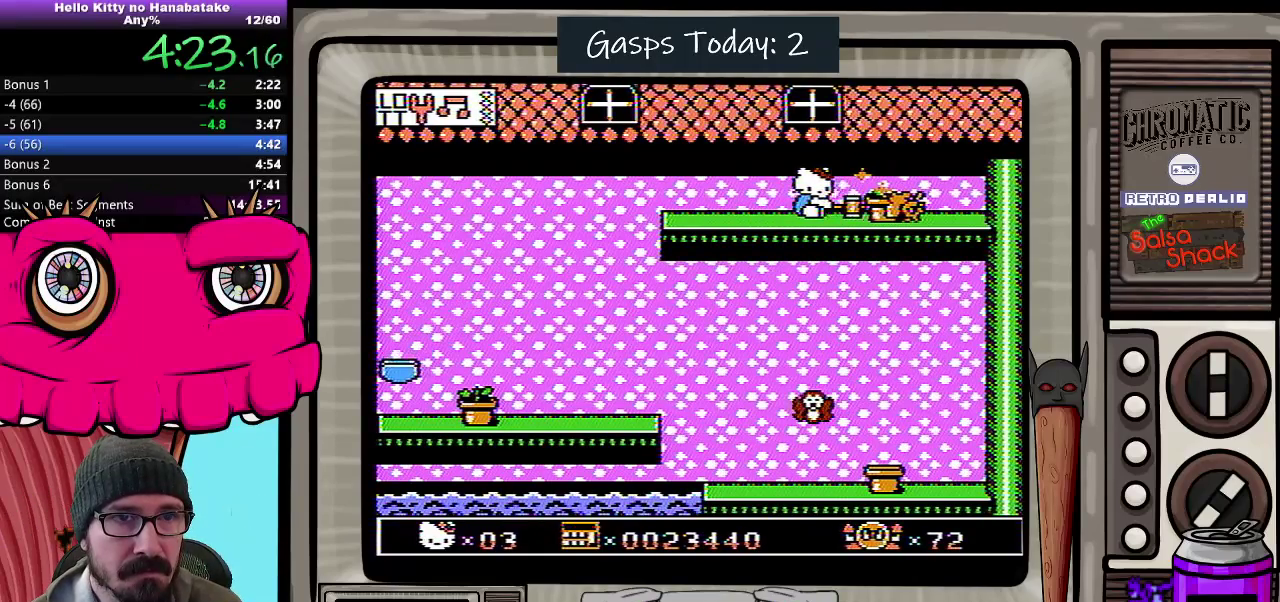
{"buttons": ["DPAD_DOWN"], "events": [[17, "DPAD_DOWN", "down"], [33, "DPAD_LEFT", "up"], [50, "DPAD_RIGHT", "down"], [133, "DPAD_RIGHT", "up"], [400, "DPAD_RIGHT", "down"], [467, "DPAD_RIGHT", "up"]]}
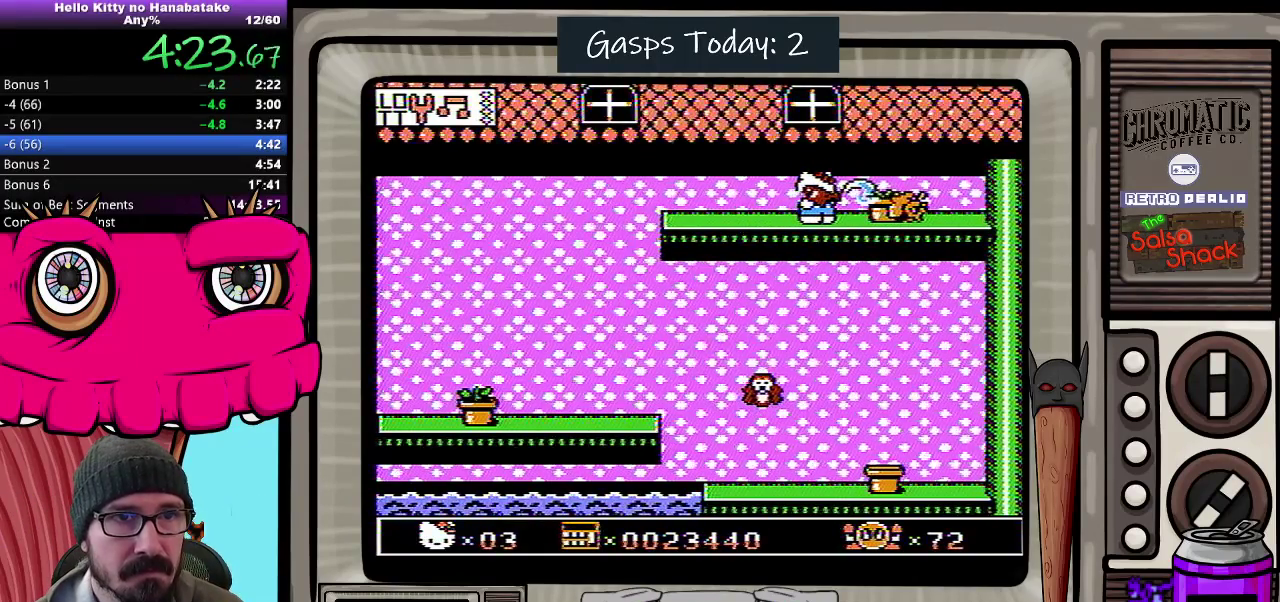
{"buttons": ["DPAD_DOWN"], "events": []}
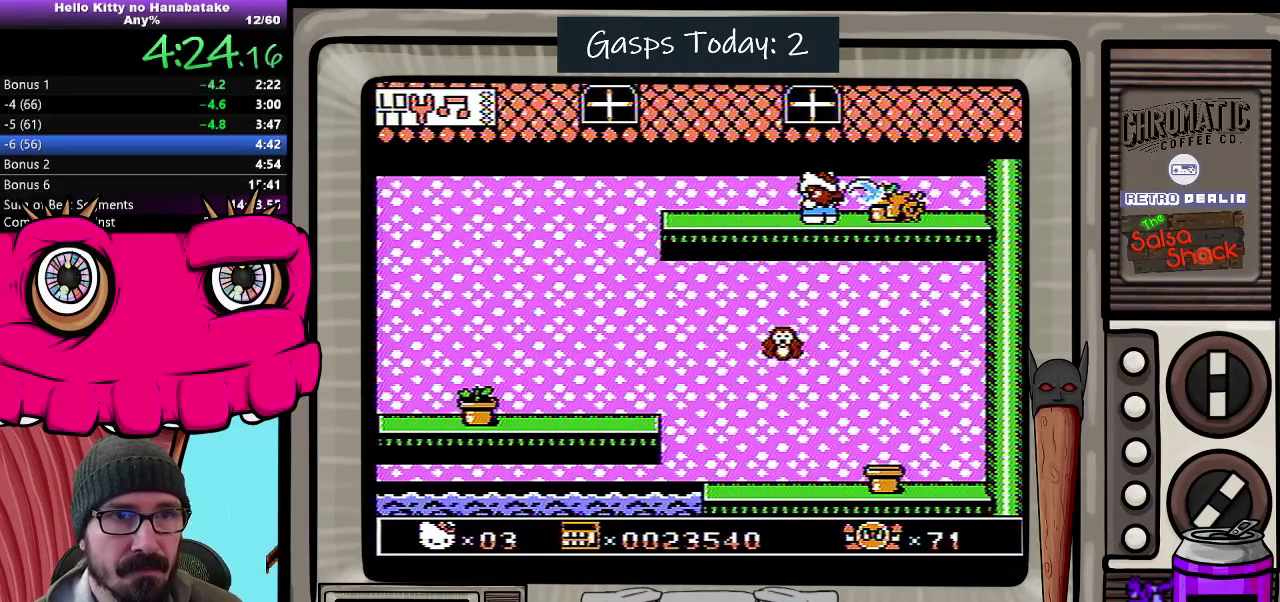
{"buttons": ["DPAD_DOWN"], "events": []}
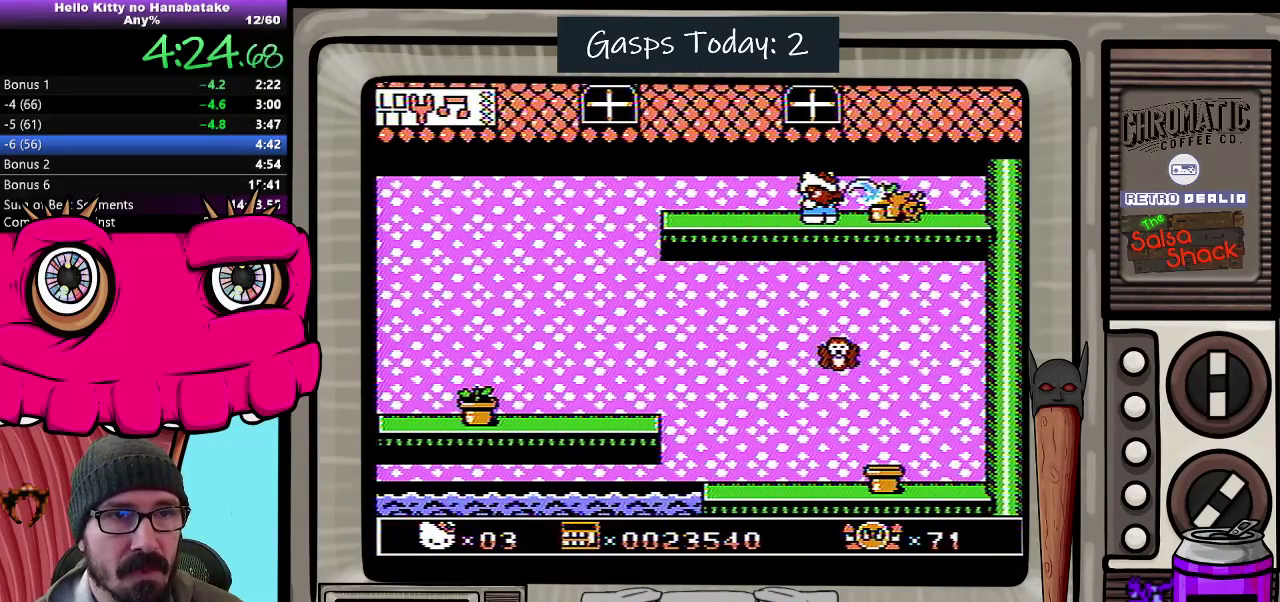
{"buttons": ["DPAD_DOWN"], "events": []}
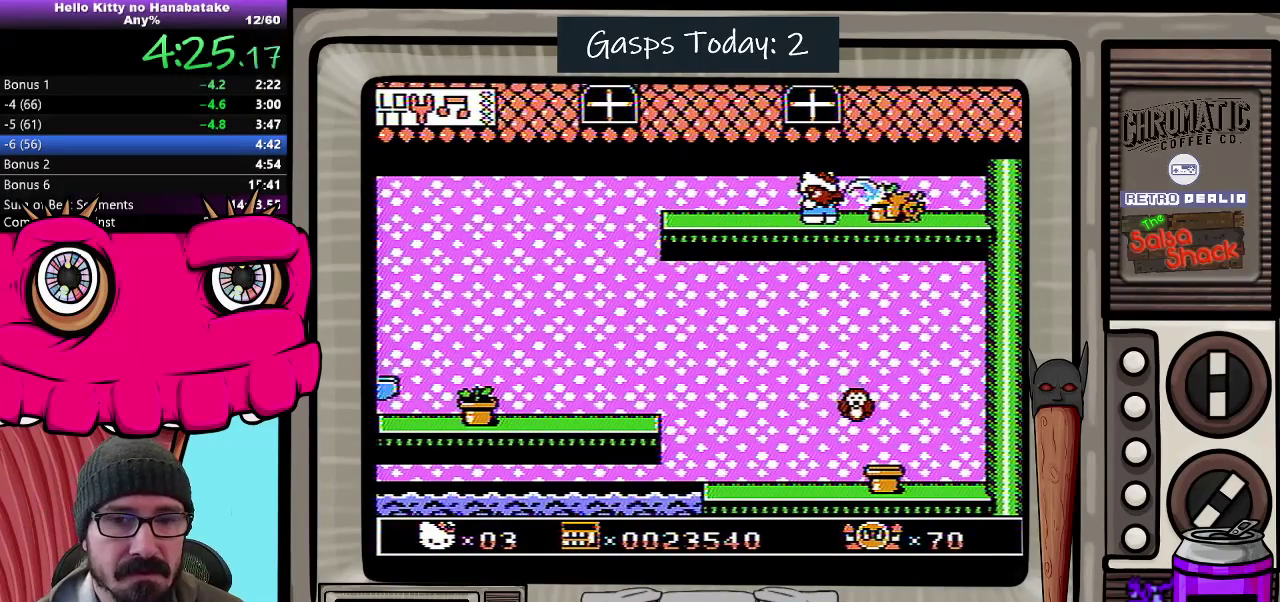
{"buttons": ["DPAD_DOWN"], "events": []}